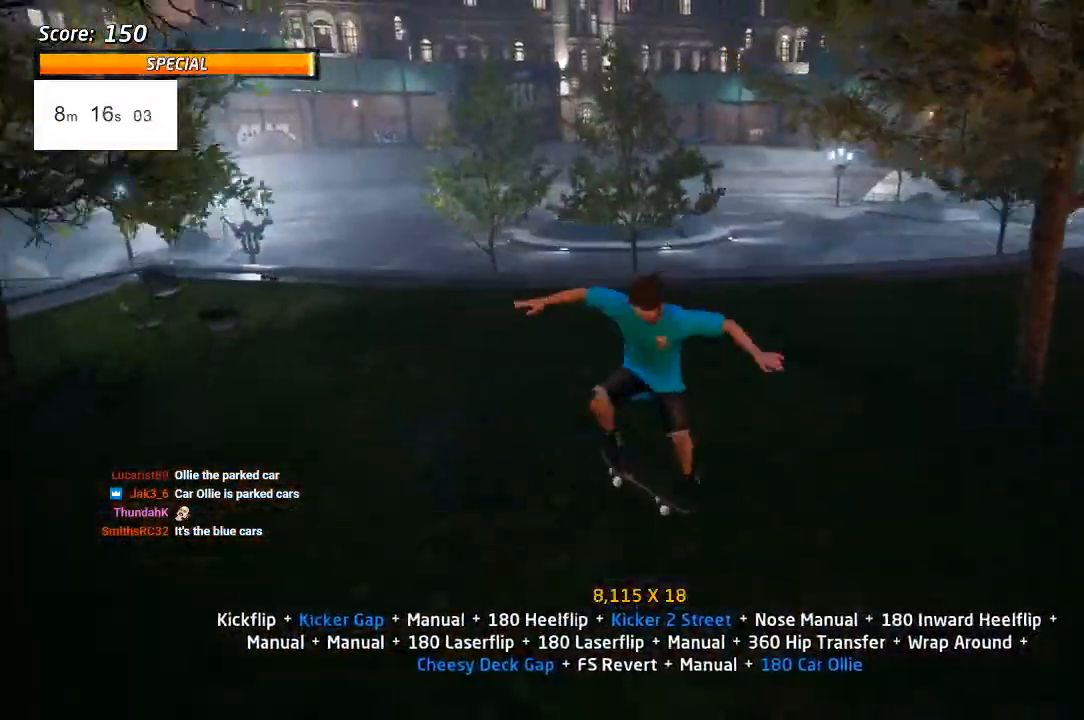
Gameplay with a controller (PlayStation layout); each line is a JSON object with the inputs held at the frame after it (dt_ms = milliseconds from this image to that frame). "events" lists button and stick changes between this image and that frame as [ms after this image, input, new state], when the widget could be followed in between.
{"dt_ms": 500, "buttons": [], "left_stick": "center", "right_stick": "center"}
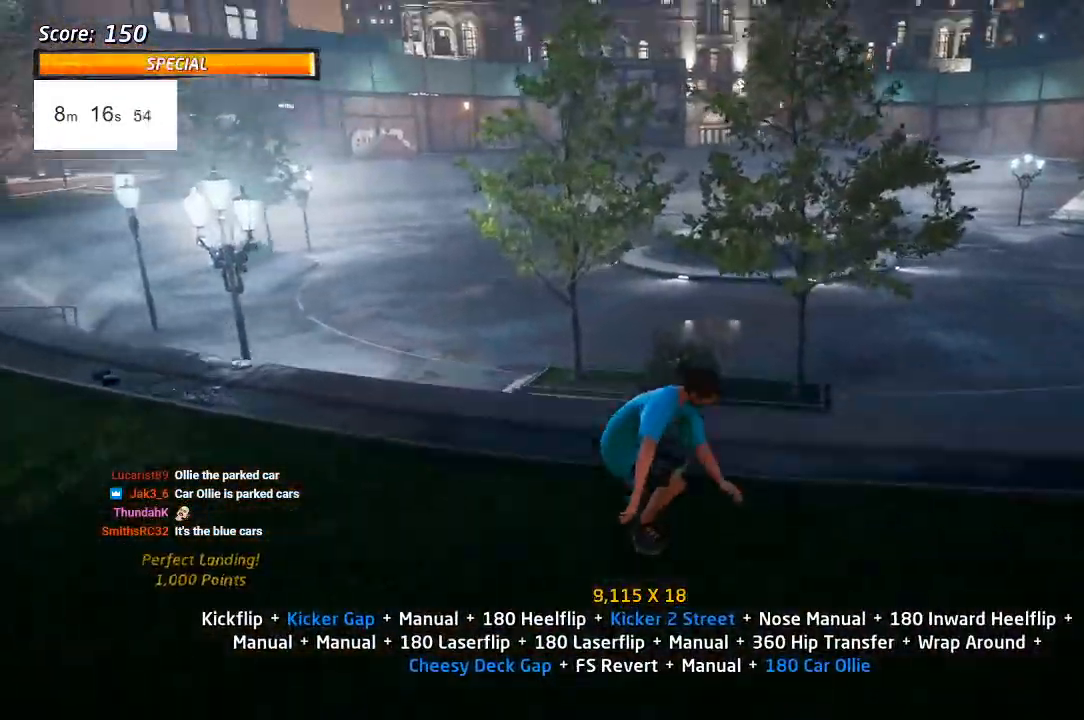
{"dt_ms": 500, "buttons": [], "left_stick": "center", "right_stick": "center", "events": [[33, "CROSS", "down"], [83, "CROSS", "up"]]}
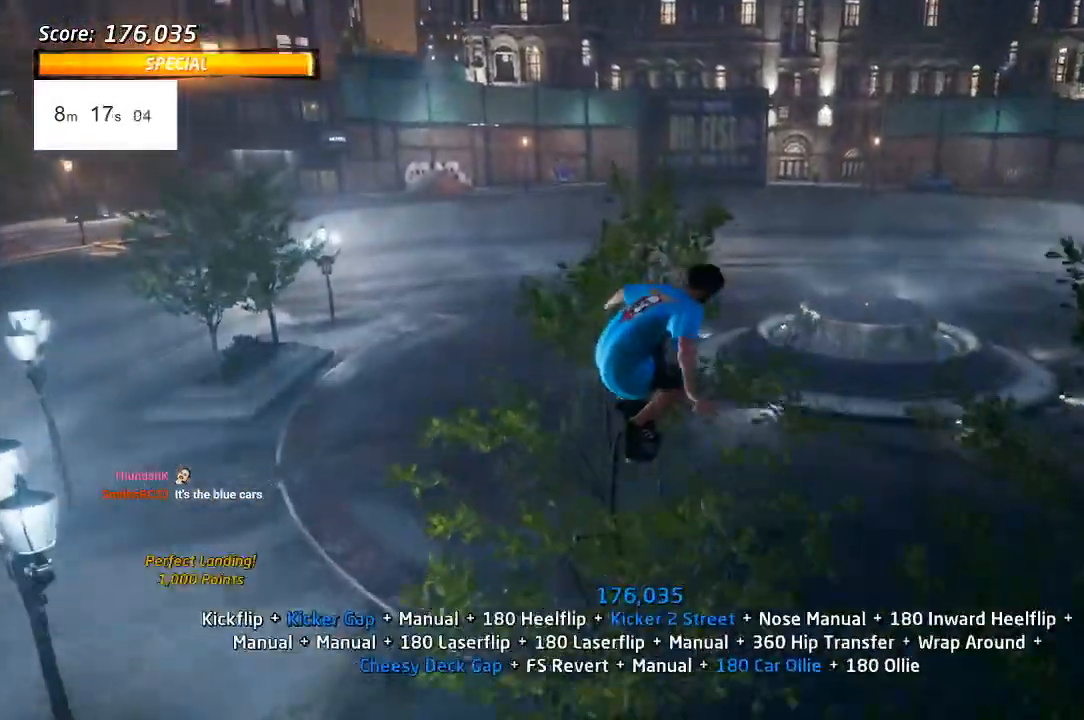
{"dt_ms": 500, "buttons": ["DPAD_LEFT"], "left_stick": "center", "right_stick": "left"}
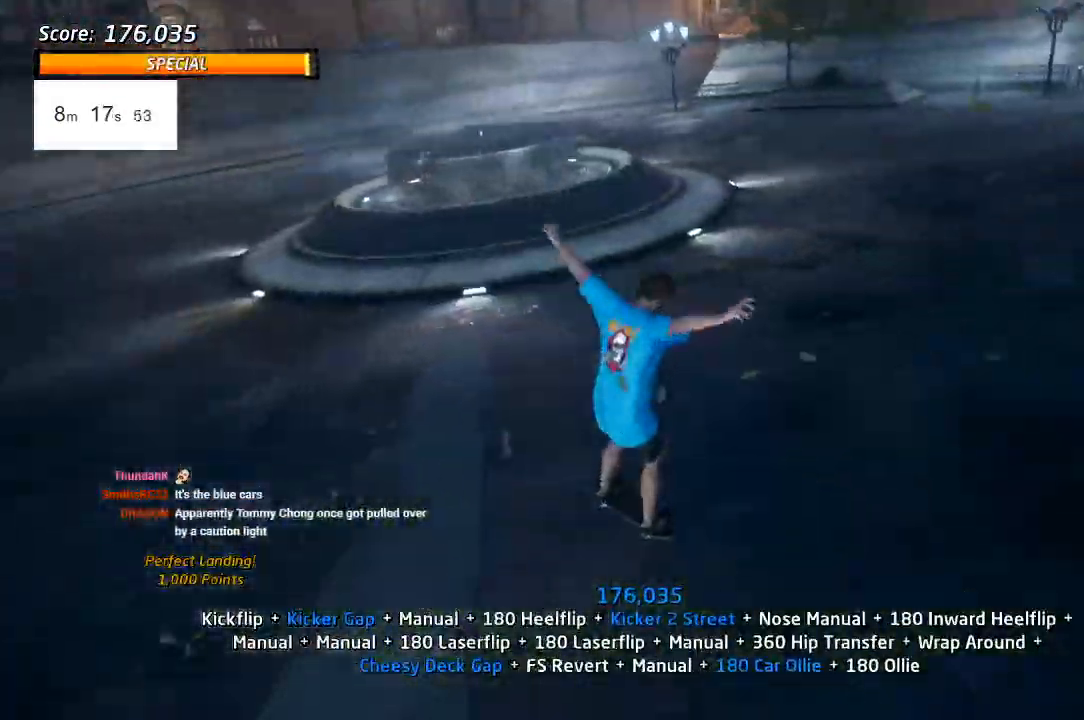
{"dt_ms": 500, "buttons": ["CROSS", "DPAD_DOWN", "DPAD_RIGHT"], "left_stick": "center", "right_stick": "center", "events": [[183, "DPAD_LEFT", "up"], [183, "DPAD_RIGHT", "down"], [183, "right_stick", "center"], [250, "DPAD_DOWN", "down"], [300, "CROSS", "down"]]}
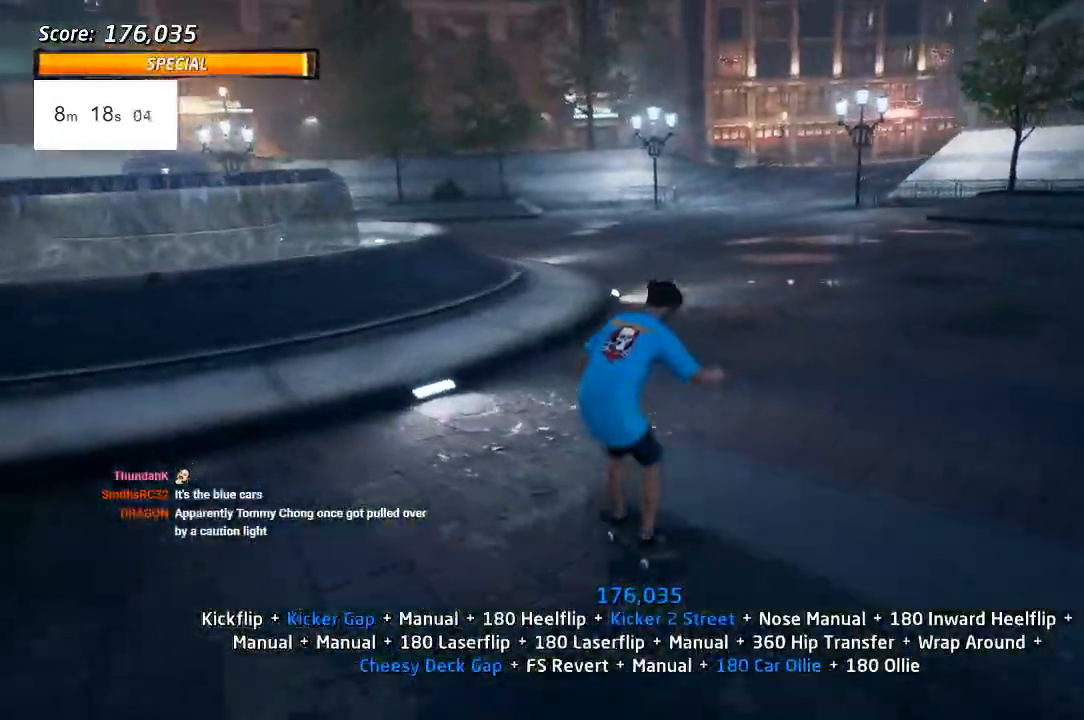
{"dt_ms": 1000, "buttons": ["CROSS", "DPAD_DOWN", "DPAD_RIGHT"], "left_stick": "center", "right_stick": "center"}
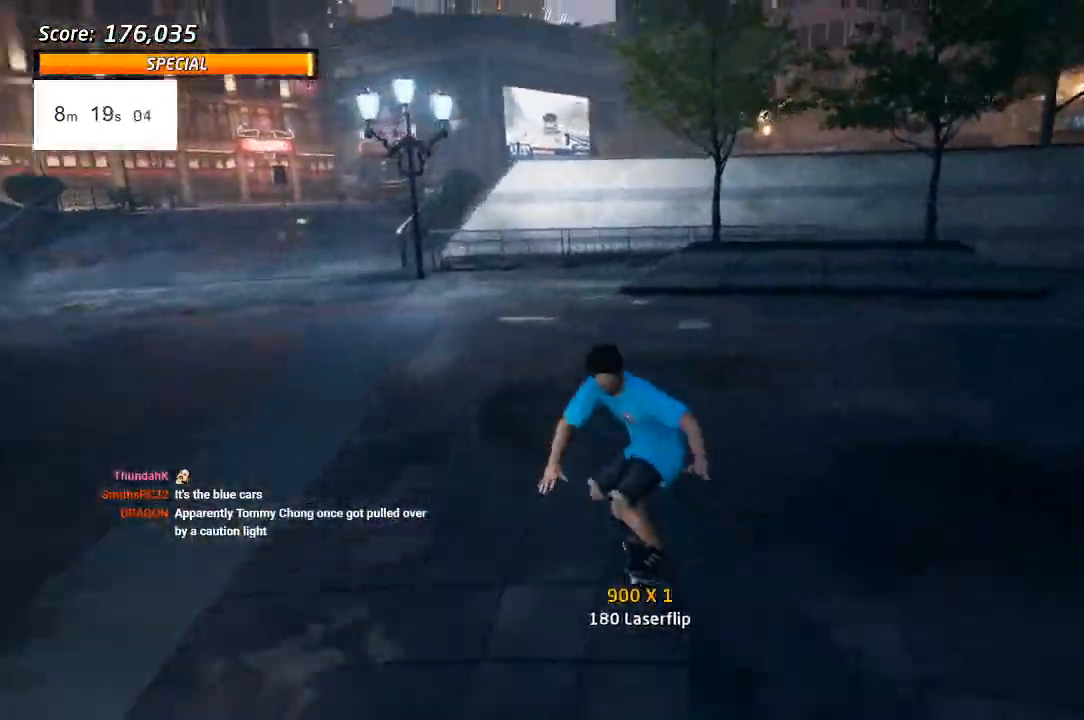
{"dt_ms": 500, "buttons": ["CROSS"], "left_stick": "center", "right_stick": "center"}
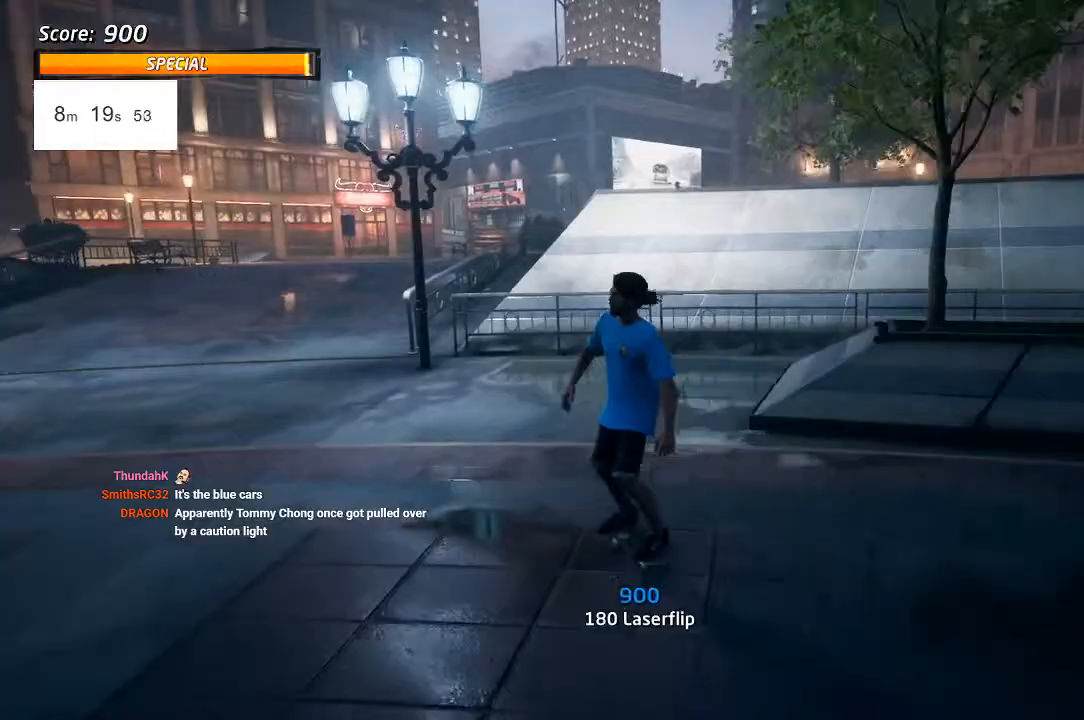
{"dt_ms": 500, "buttons": ["DPAD_UP"], "left_stick": "center", "right_stick": "center", "events": [[33, "DPAD_RIGHT", "down"], [133, "DPAD_RIGHT", "up"], [283, "CROSS", "up"], [433, "DPAD_UP", "down"]]}
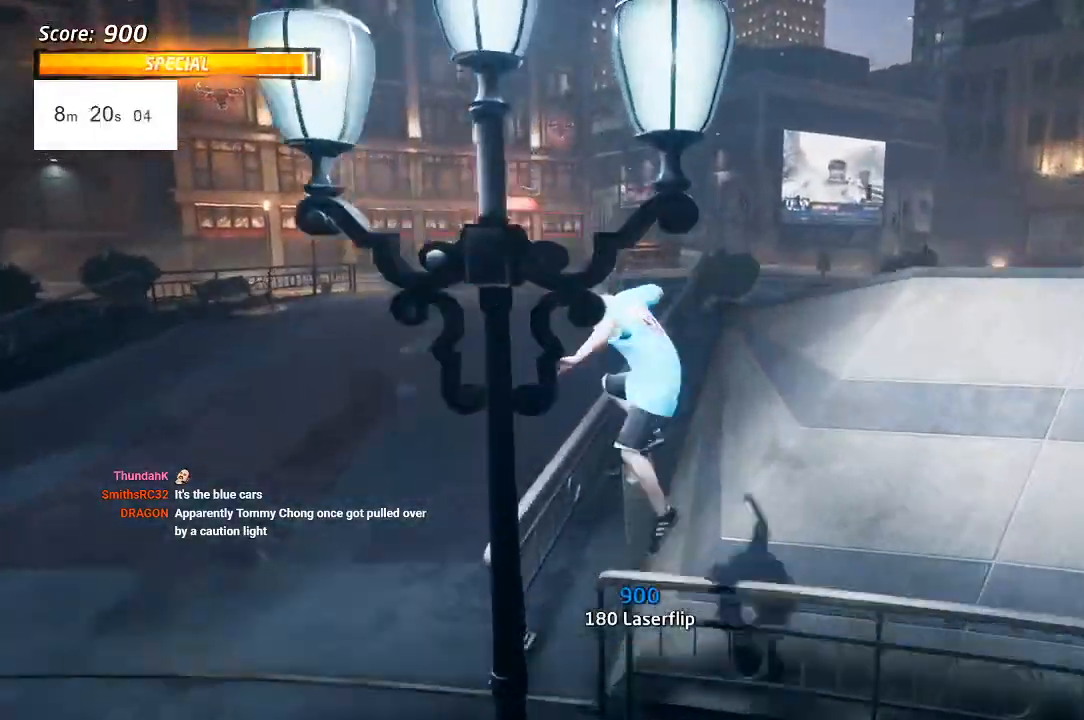
{"dt_ms": 500, "buttons": ["CROSS", "DPAD_UP", "DPAD_RIGHT"], "left_stick": "center", "right_stick": "center", "events": [[167, "TRIANGLE", "down"], [333, "DPAD_RIGHT", "down"], [350, "TRIANGLE", "up"], [367, "CROSS", "down"], [400, "L1", "down"], [417, "CROSS", "up"], [483, "L1", "up"], [500, "CROSS", "down"]]}